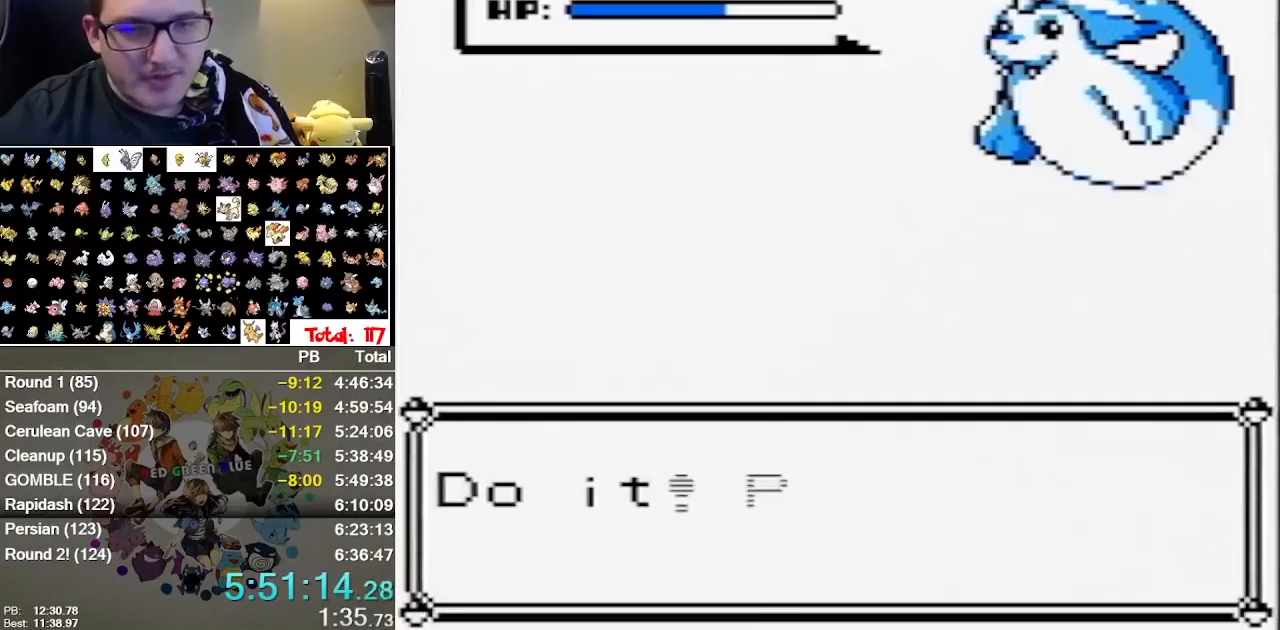
Gameplay with a controller (Nintendo layout); each line is a JSON object with the inputs held at the frame after it. "events" lists button and stick changes between this image and that frame as [ms after this image, input, new state], when the widget could be followed in between. Not read: A DPAD_DOWN DPAD_LEFT DPAD_RIGHT L1 L3 R3.
{"buttons": [], "events": [[233, "B", "down"], [350, "B", "up"]]}
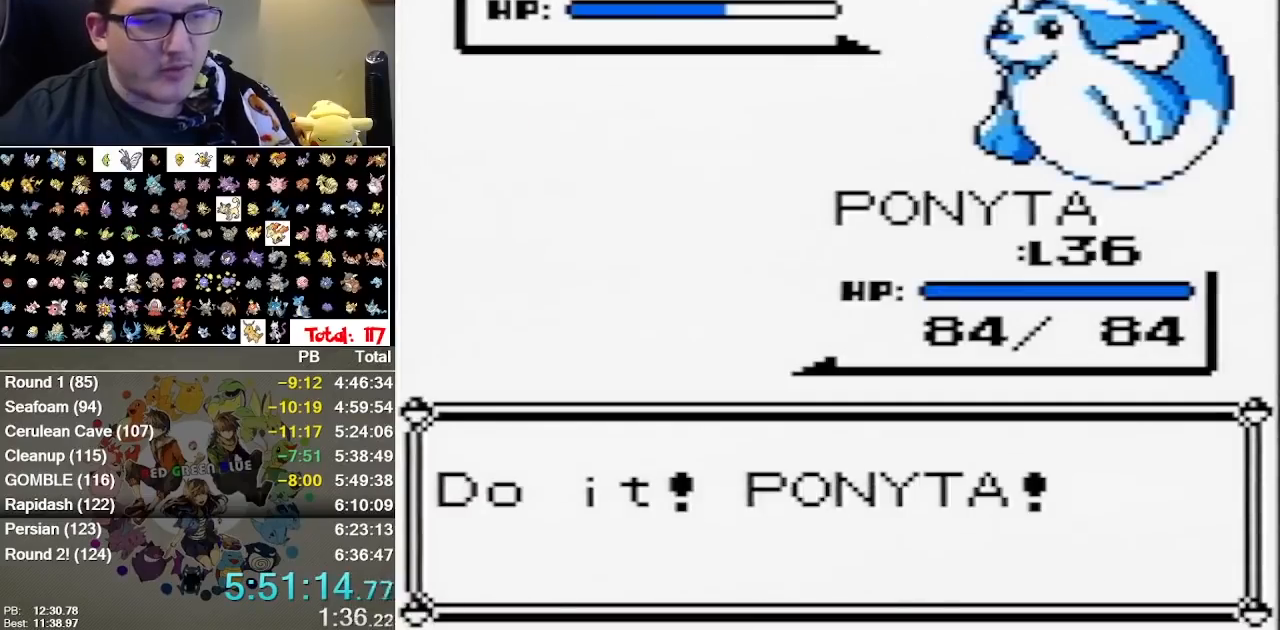
{"buttons": [], "events": [[83, "B", "down"], [217, "B", "up"]]}
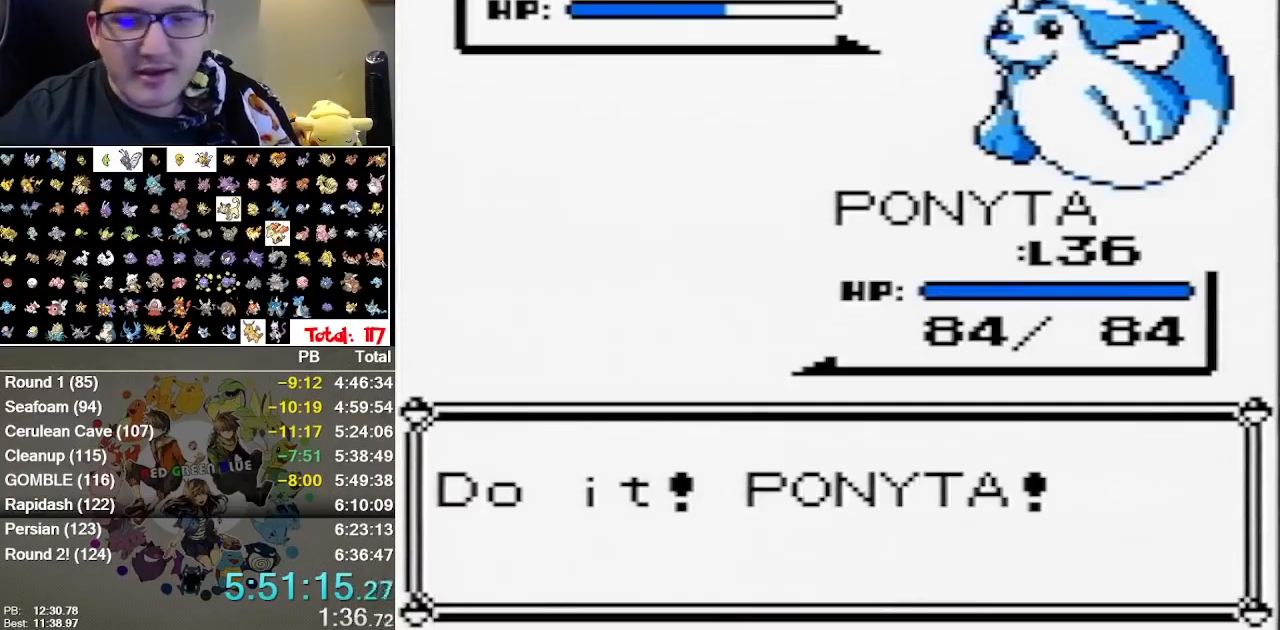
{"buttons": [], "events": [[383, "B", "down"], [450, "B", "up"]]}
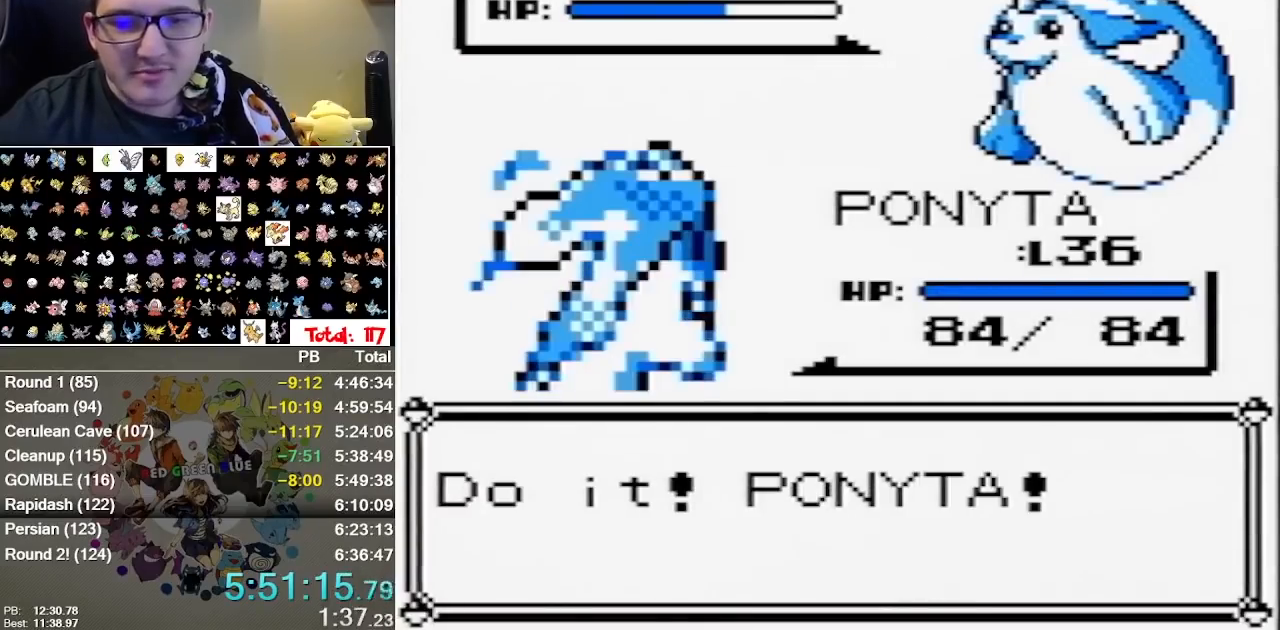
{"buttons": [], "events": []}
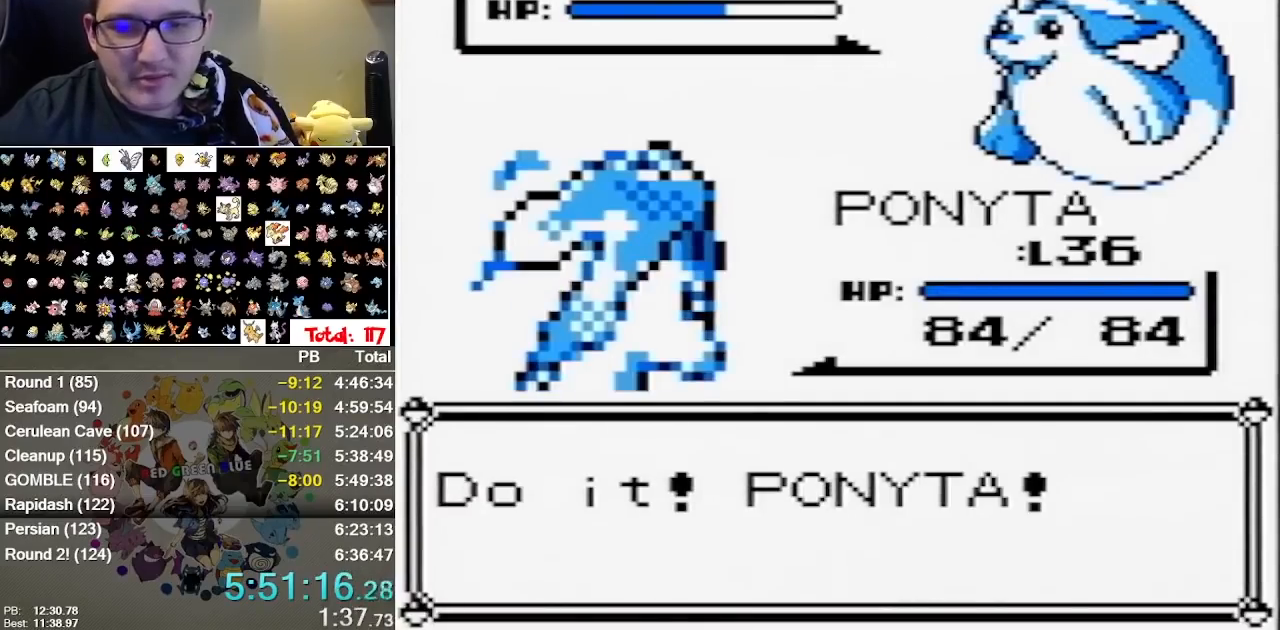
{"buttons": [], "events": []}
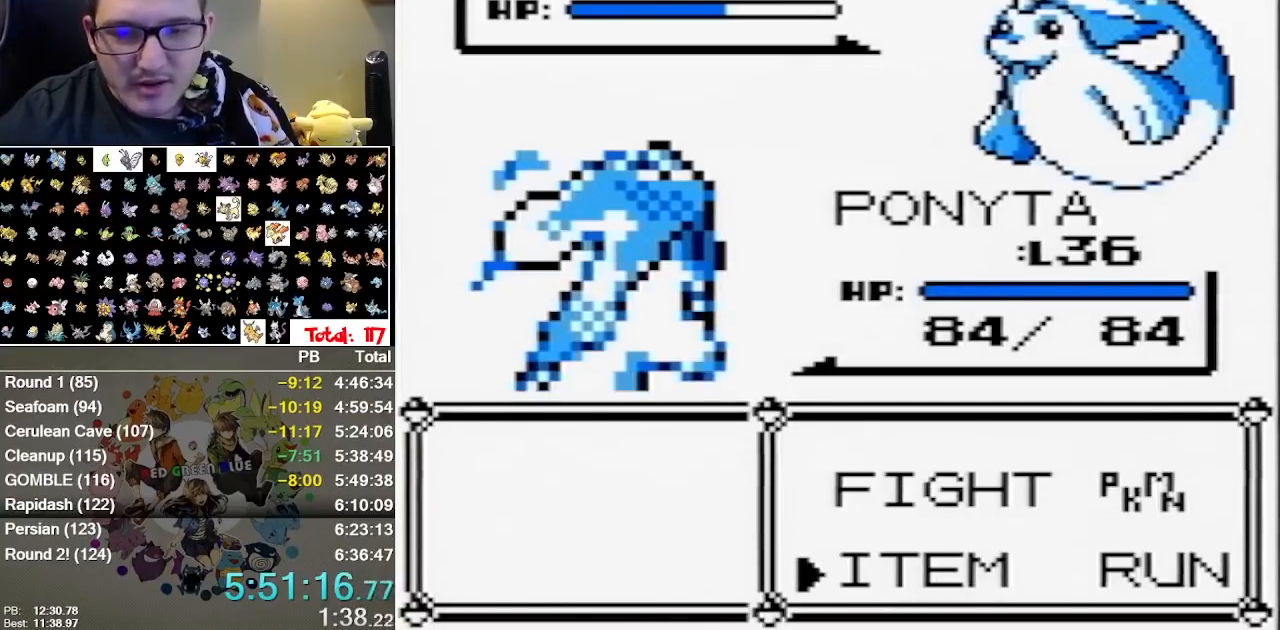
{"buttons": [], "events": []}
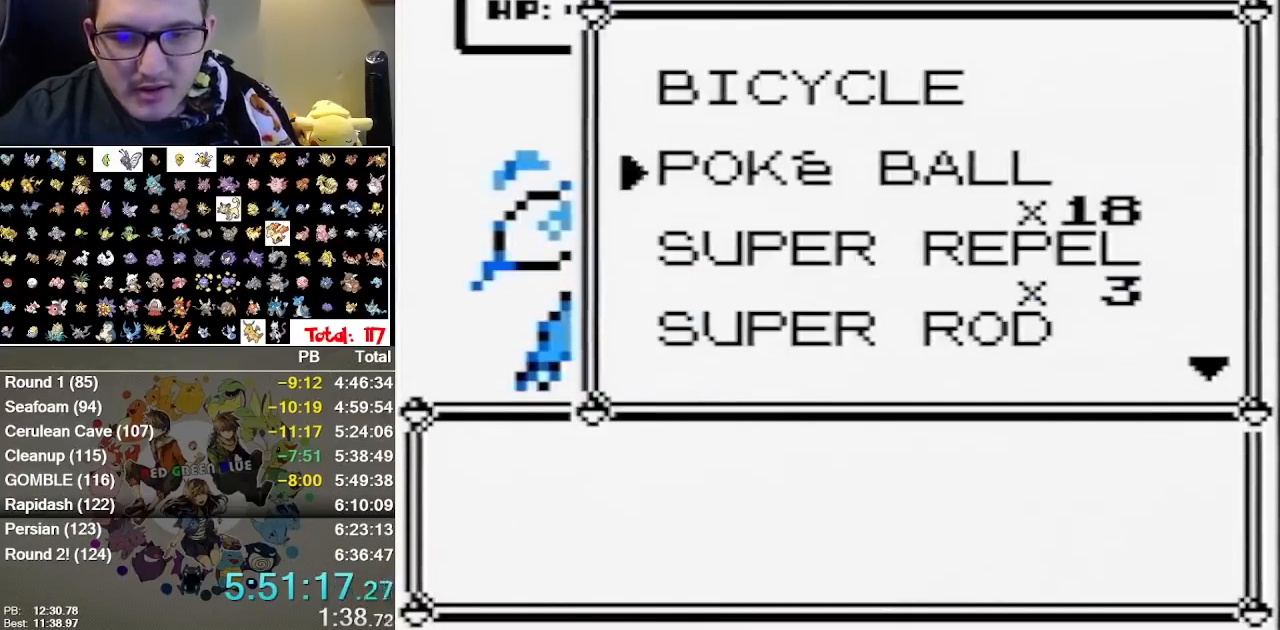
{"buttons": [], "events": []}
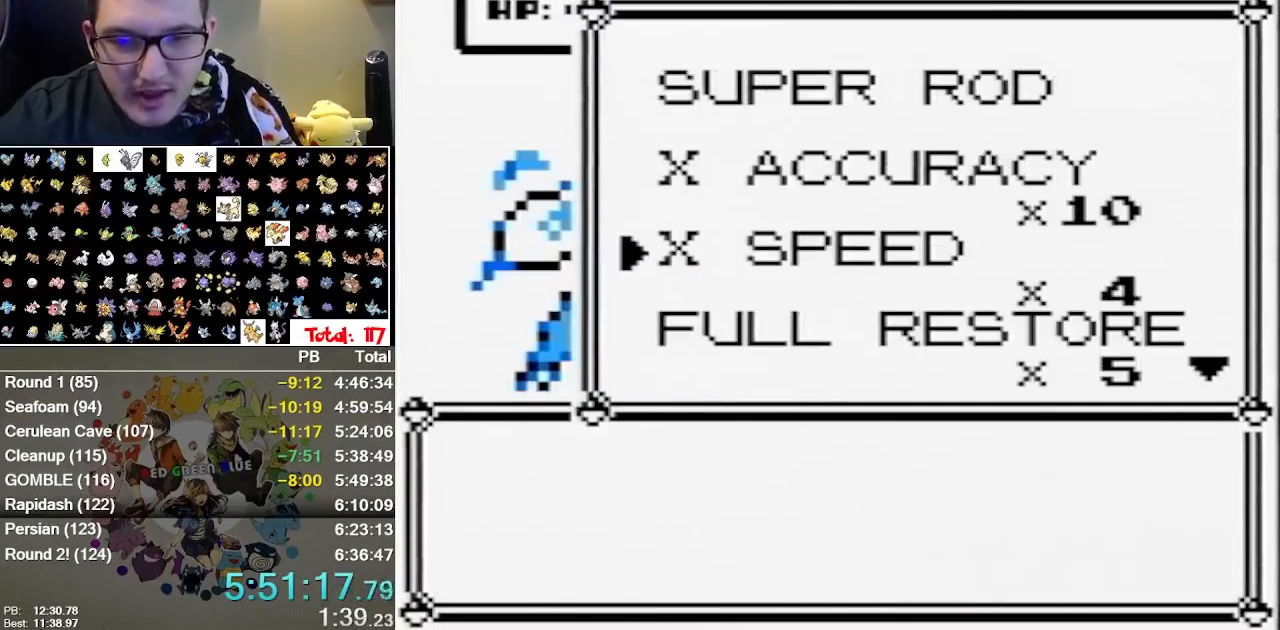
{"buttons": []}
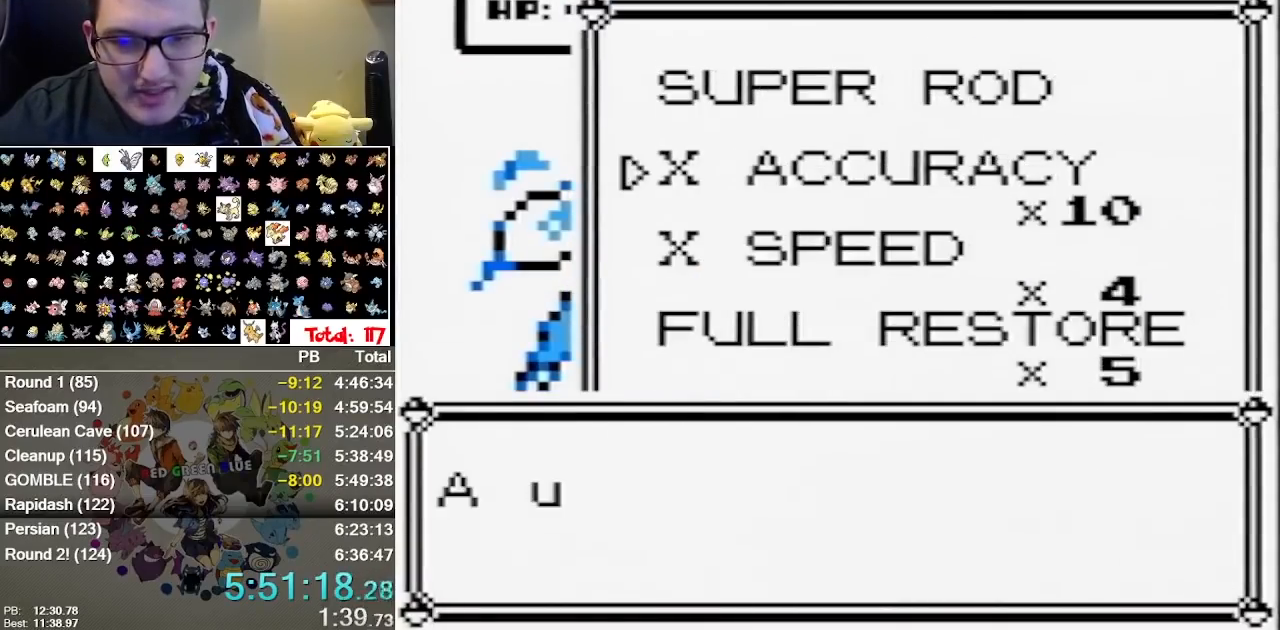
{"buttons": [], "events": [[267, "B", "down"], [450, "B", "up"]]}
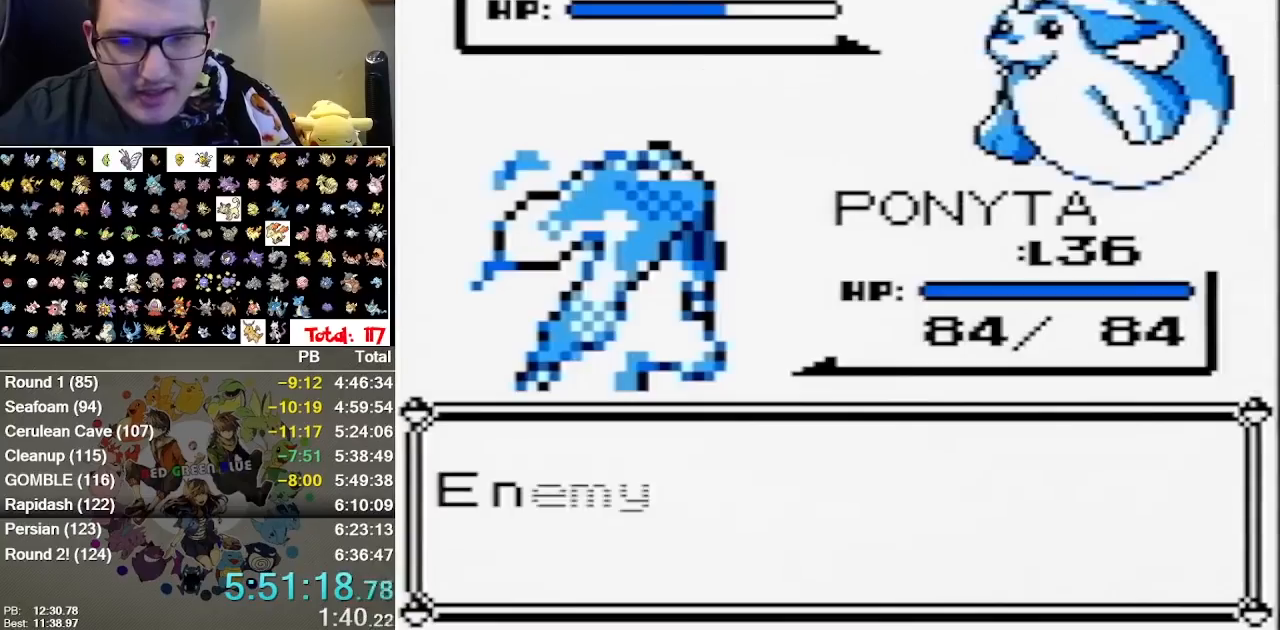
{"buttons": ["B"], "events": [[17, "B", "down"], [83, "B", "up"], [267, "B", "down"], [333, "B", "up"], [433, "B", "down"]]}
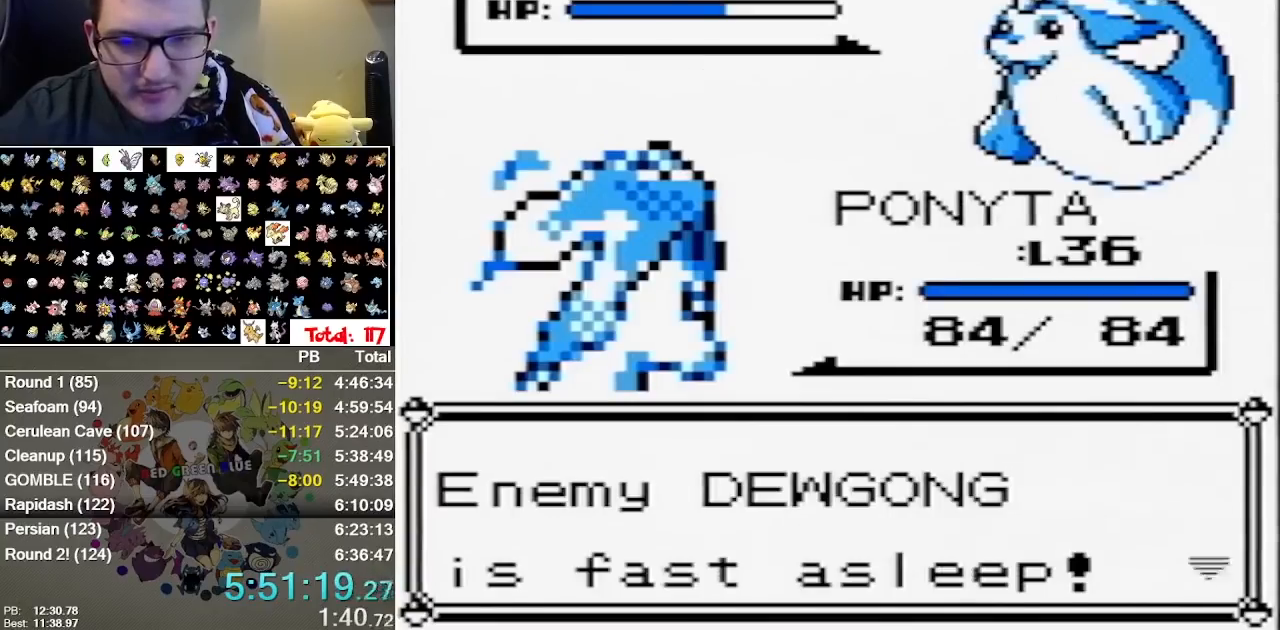
{"buttons": [], "events": [[33, "B", "up"], [133, "B", "down"], [183, "B", "up"], [250, "B", "down"], [383, "B", "up"]]}
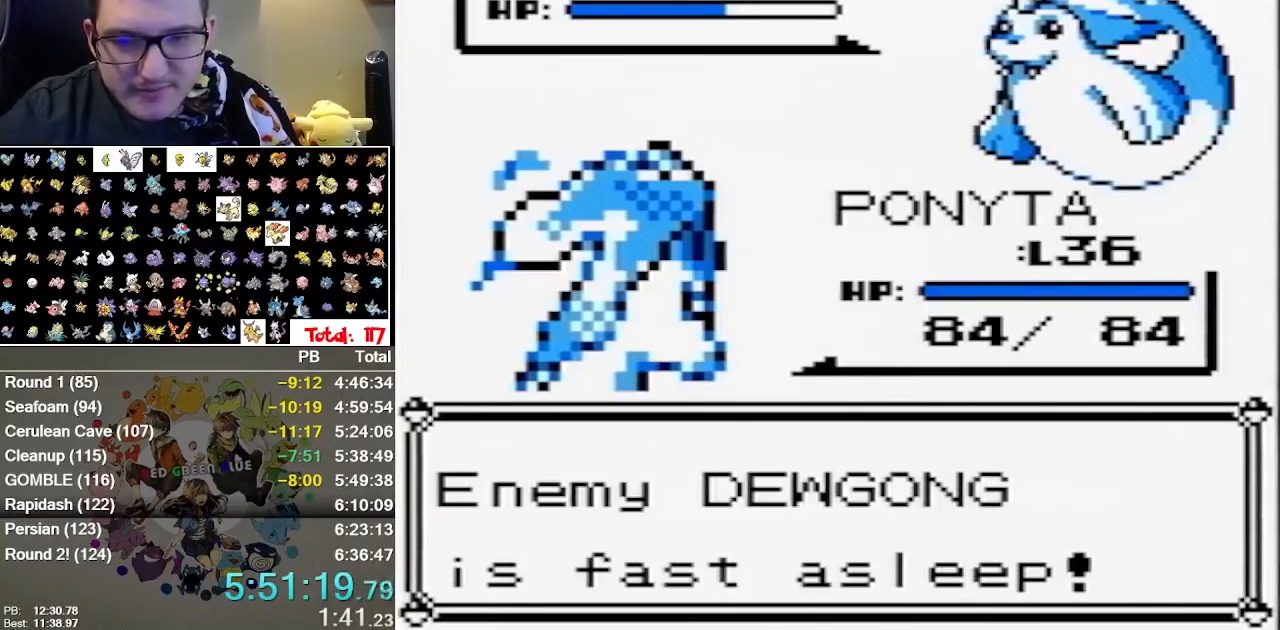
{"buttons": [], "events": []}
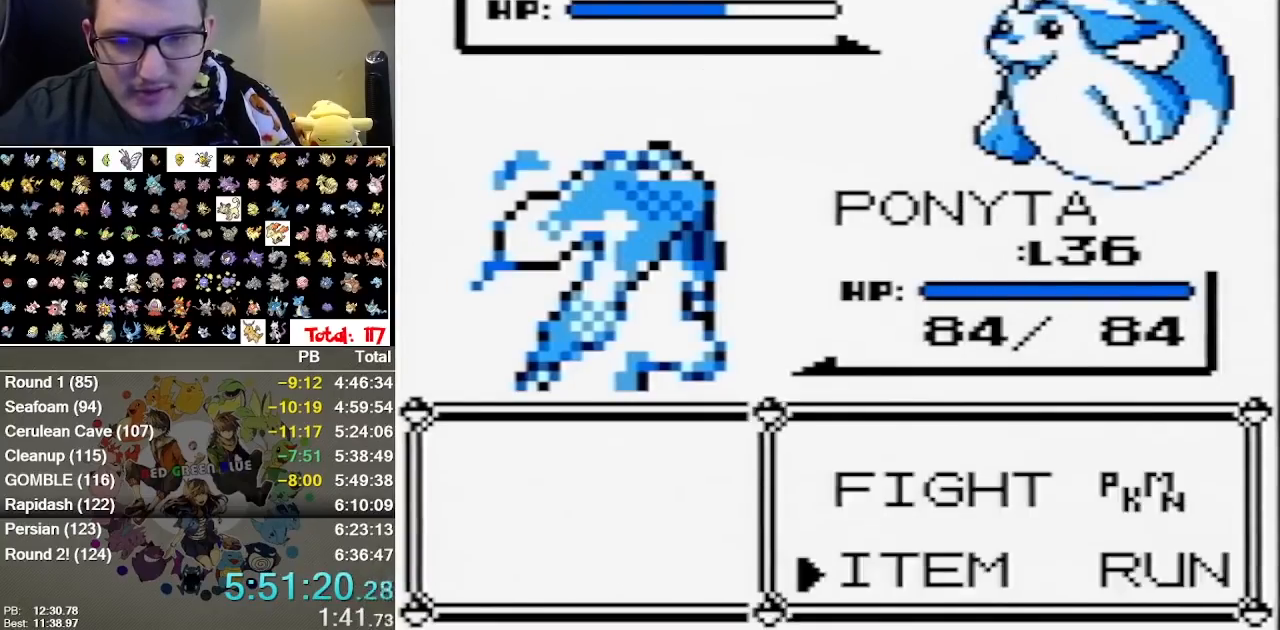
{"buttons": [], "events": []}
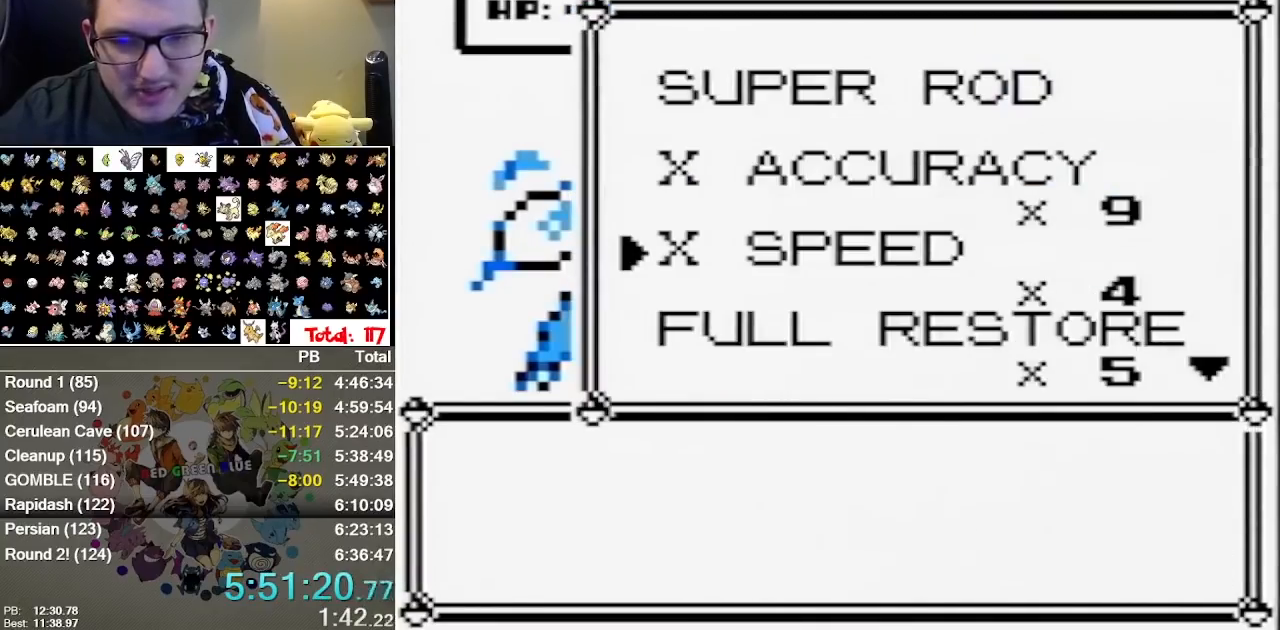
{"buttons": [], "events": [[167, "B", "down"], [383, "B", "up"]]}
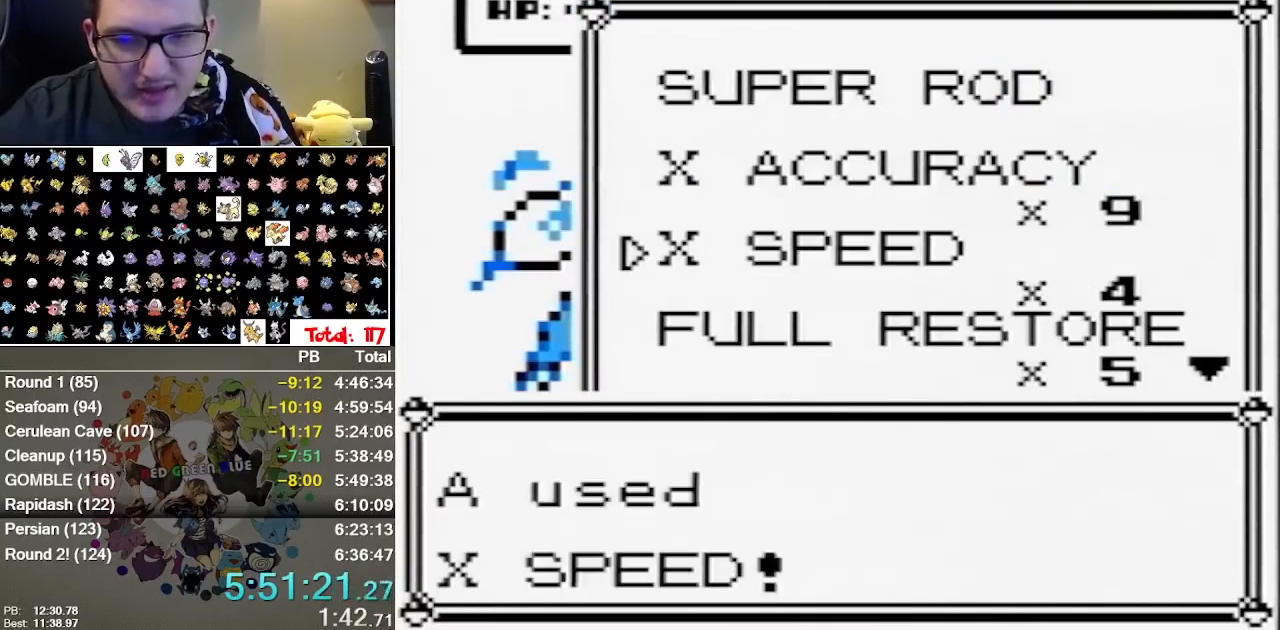
{"buttons": [], "events": [[83, "B", "down"], [200, "B", "up"], [367, "B", "down"], [433, "B", "up"]]}
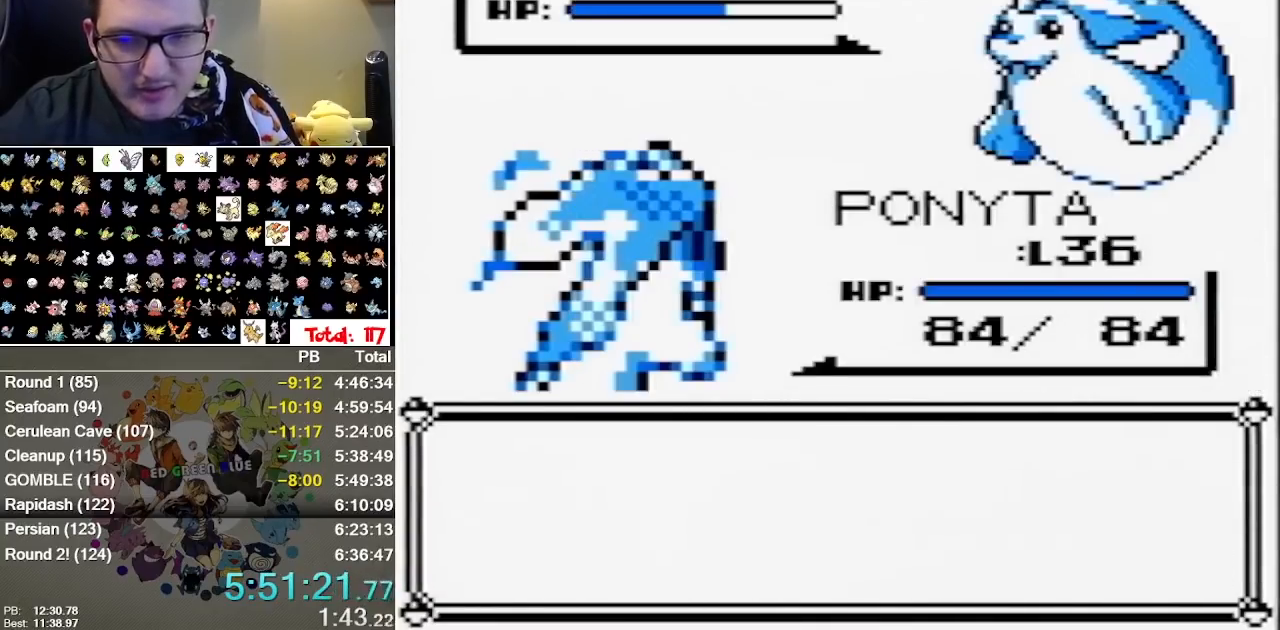
{"buttons": ["B"], "events": [[33, "B", "down"], [83, "B", "up"], [150, "B", "down"]]}
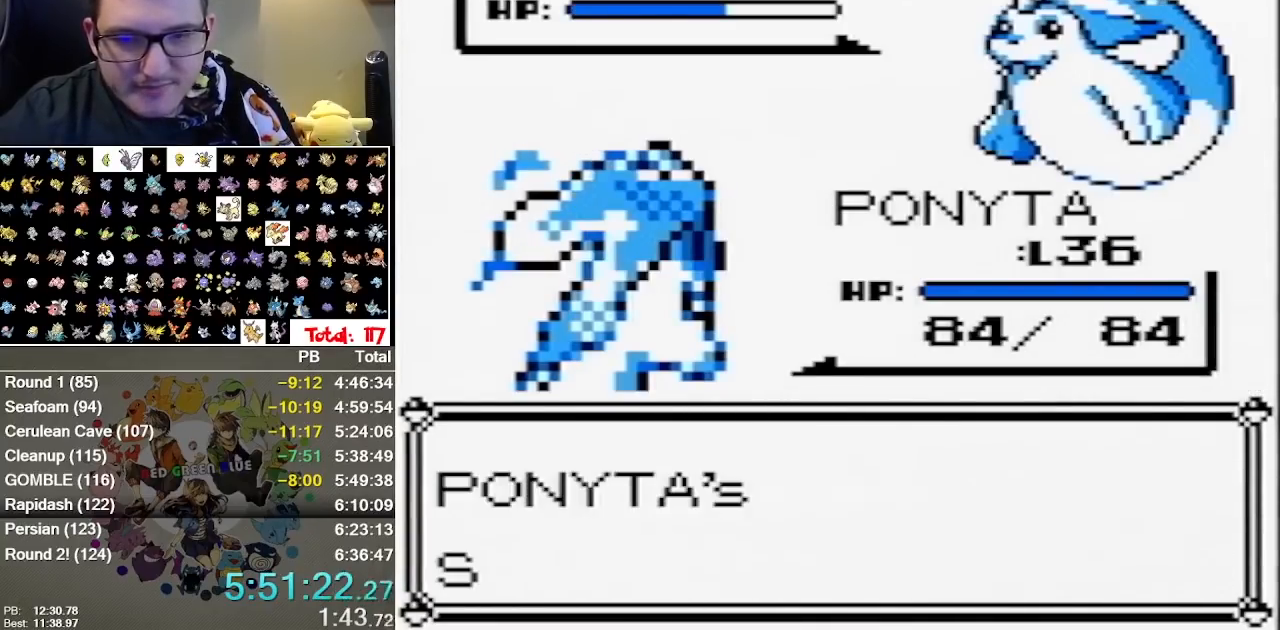
{"buttons": [], "events": [[200, "B", "up"], [417, "B", "down"], [483, "B", "up"]]}
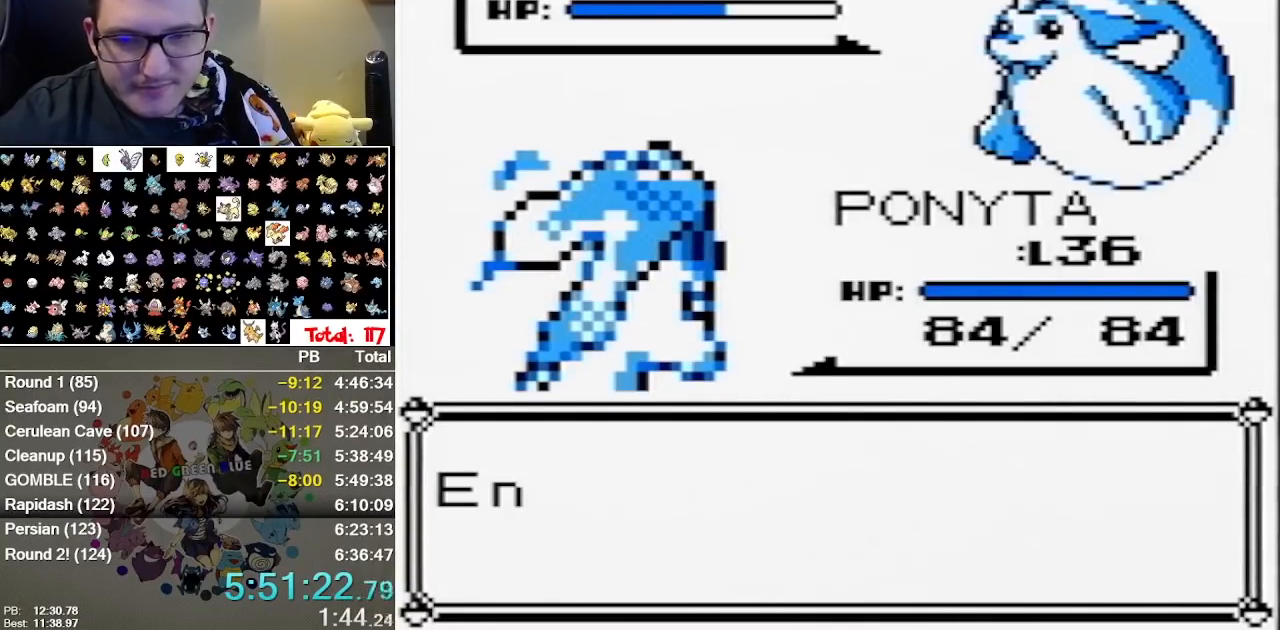
{"buttons": ["B"], "events": [[50, "B", "down"], [117, "B", "up"], [367, "B", "down"], [433, "B", "up"], [500, "B", "down"]]}
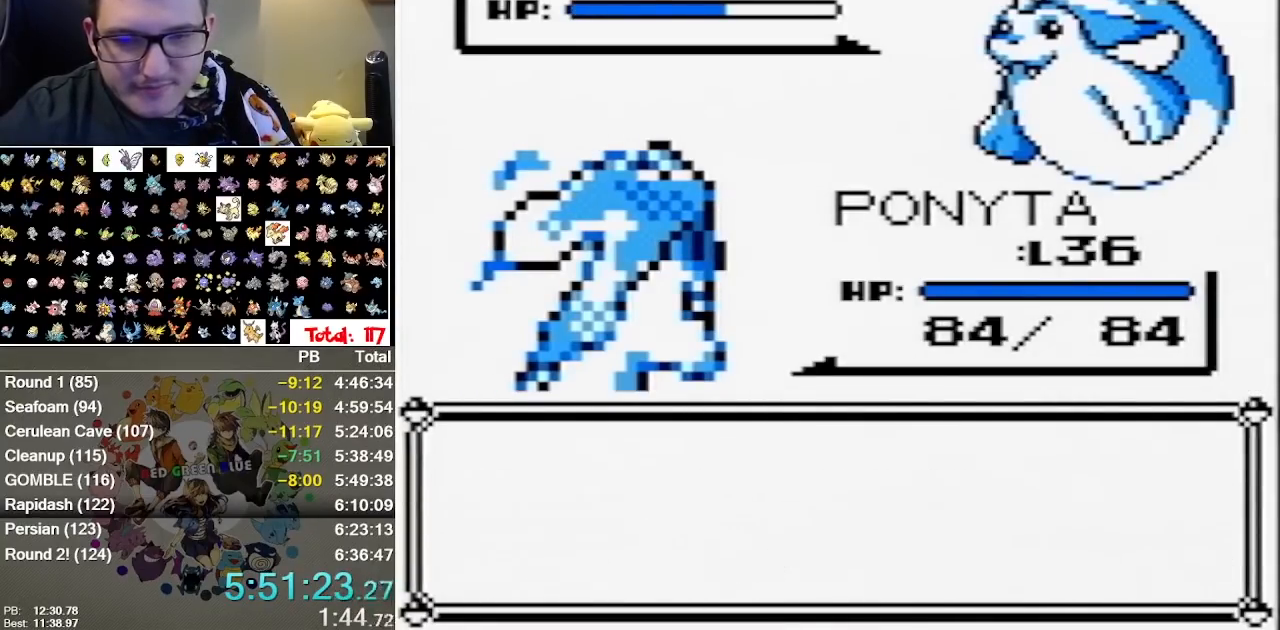
{"buttons": []}
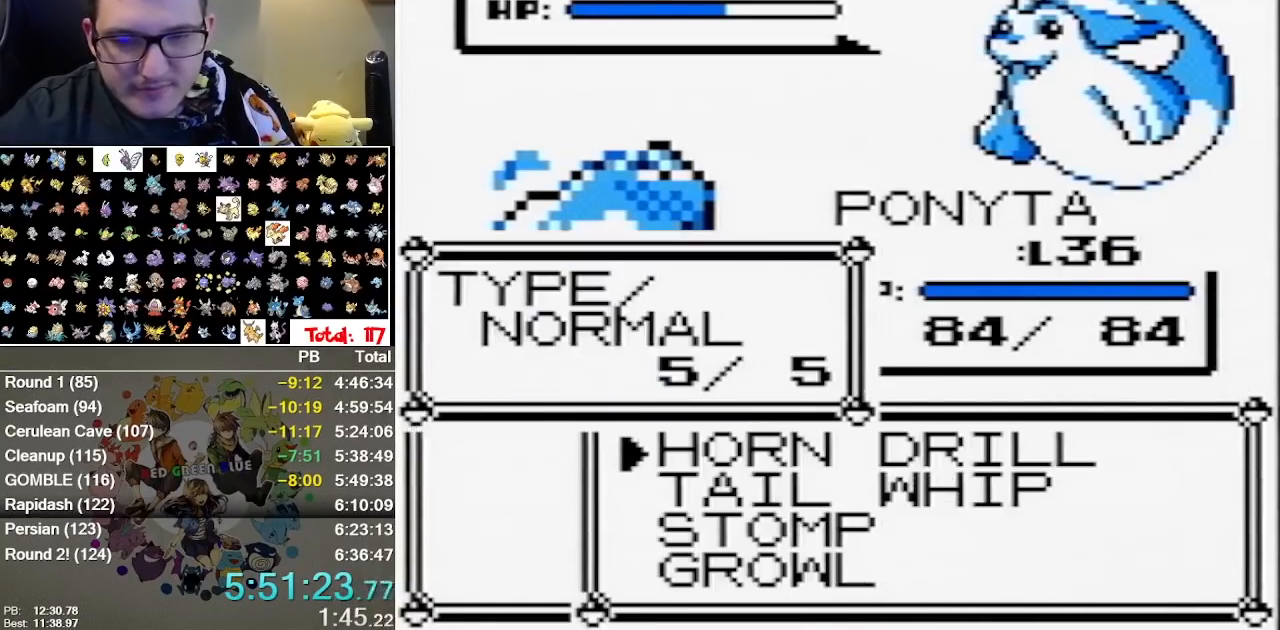
{"buttons": [], "events": []}
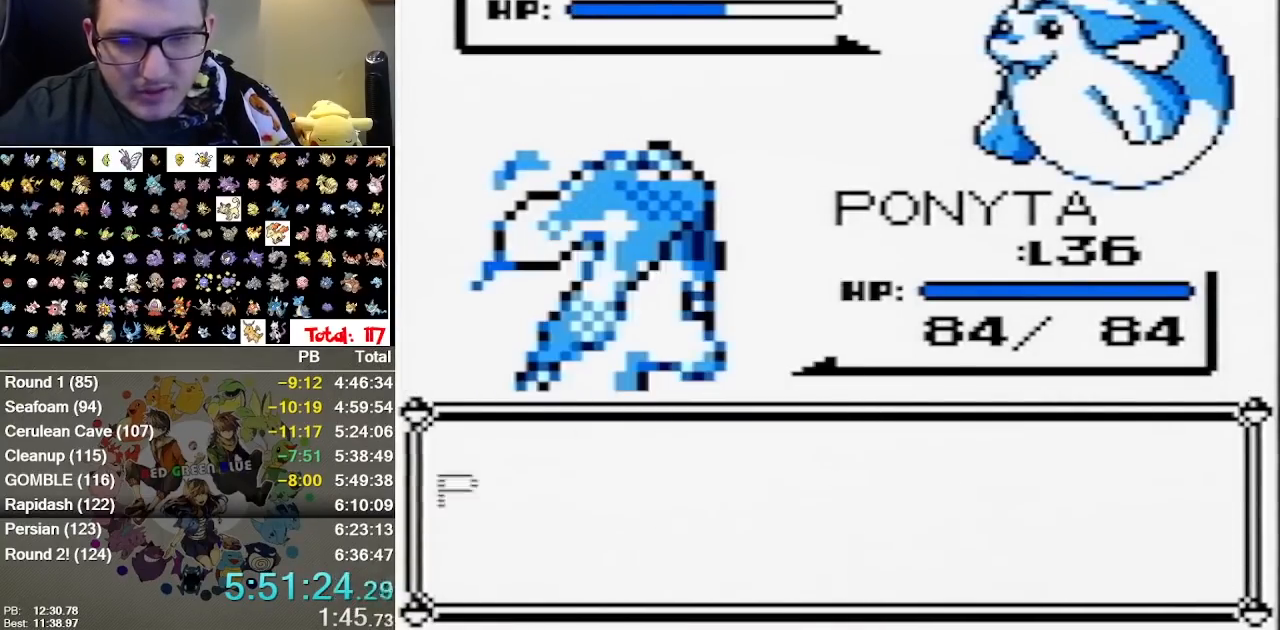
{"buttons": [], "events": []}
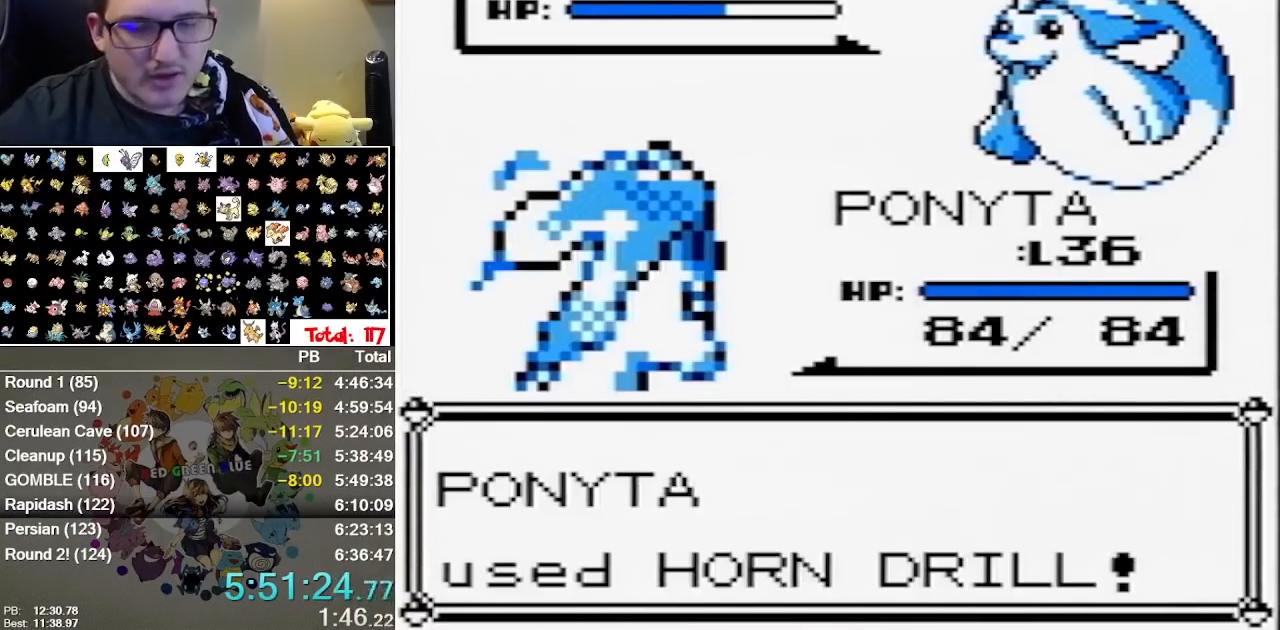
{"buttons": ["B"], "events": [[417, "B", "down"]]}
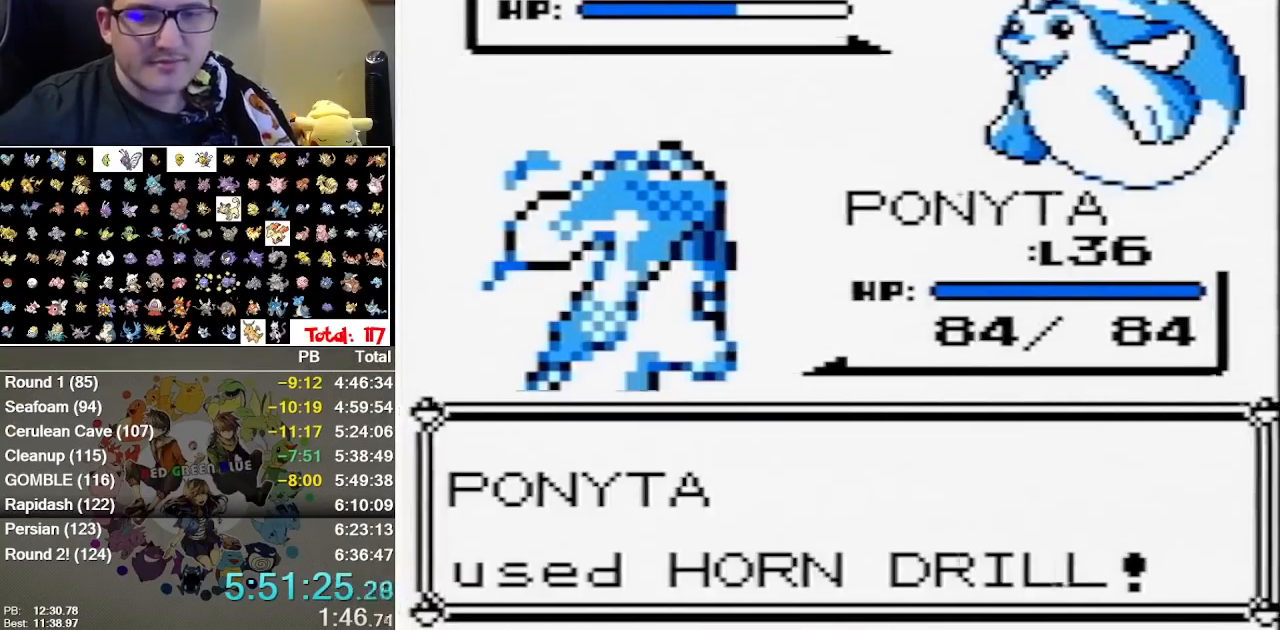
{"buttons": ["B"]}
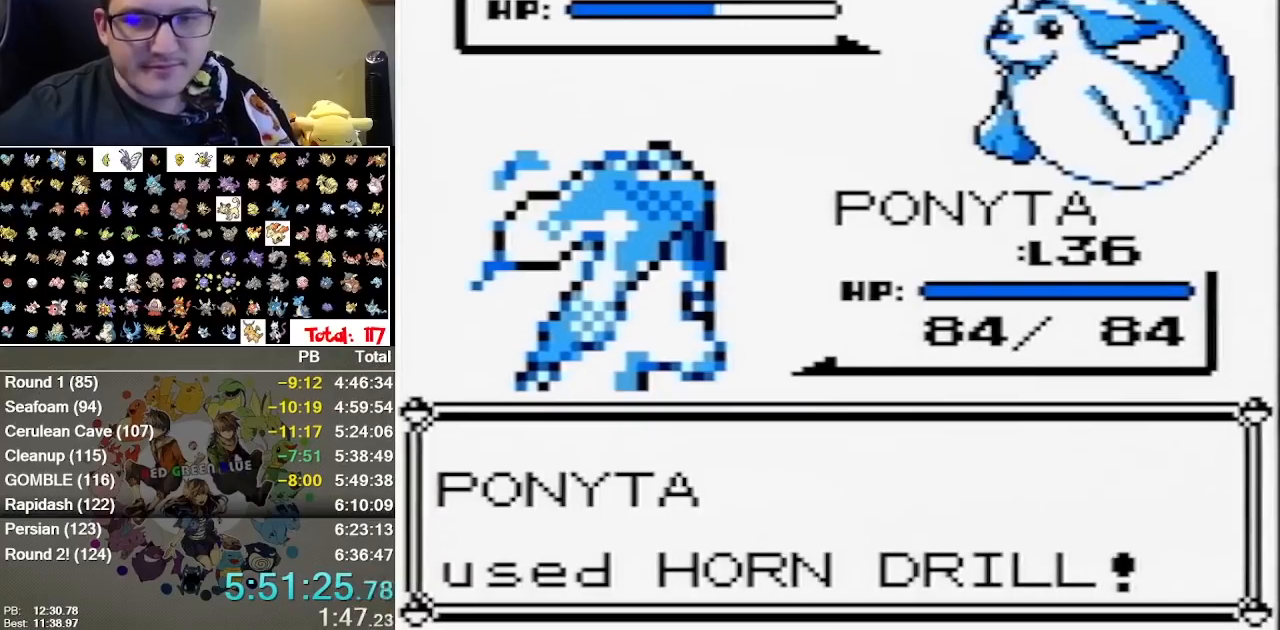
{"buttons": ["B"], "events": [[33, "B", "up"], [83, "B", "down"], [417, "B", "up"], [467, "B", "down"]]}
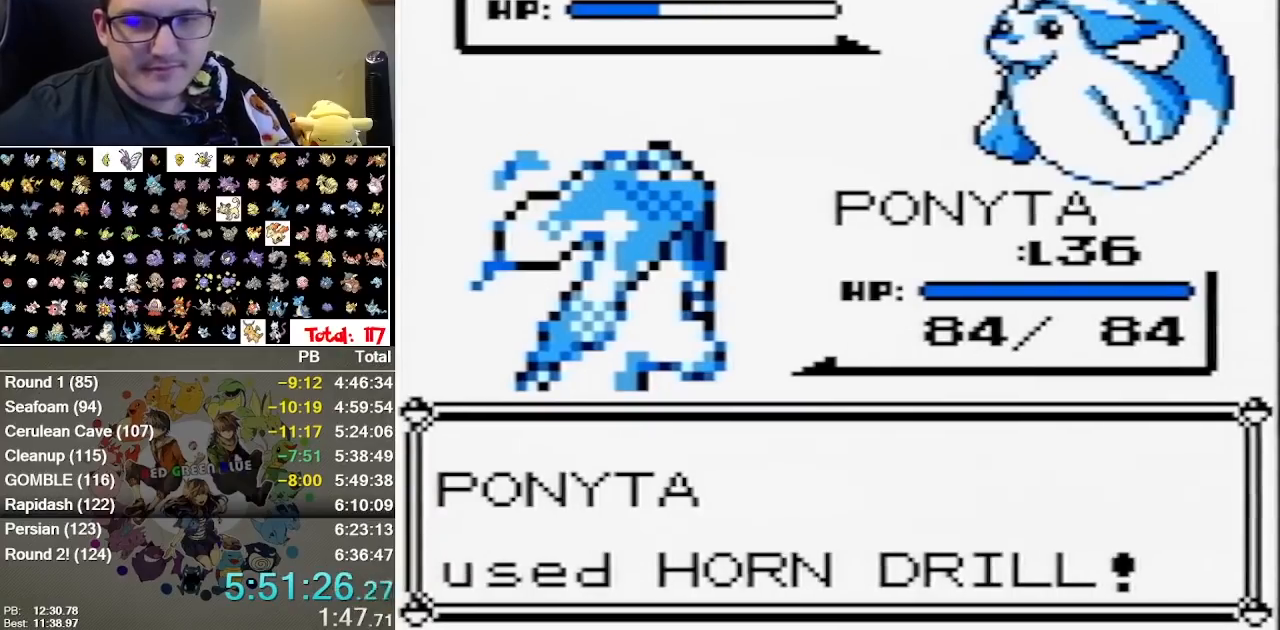
{"buttons": [], "events": [[67, "B", "up"]]}
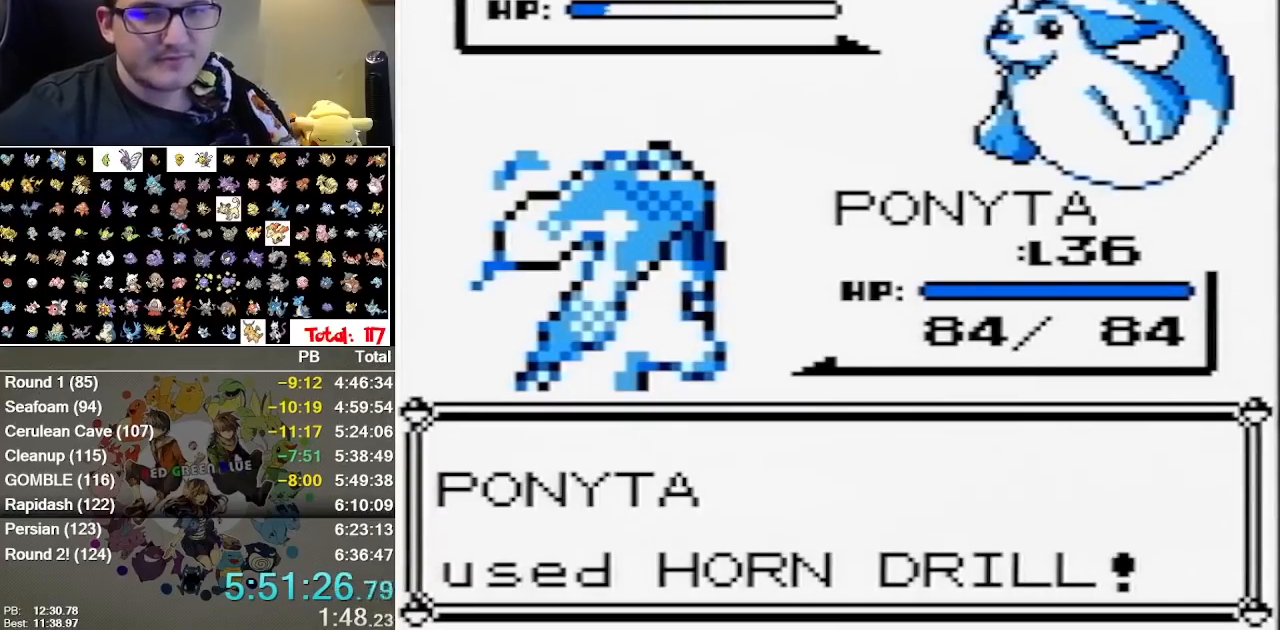
{"buttons": ["B"], "events": [[467, "B", "down"]]}
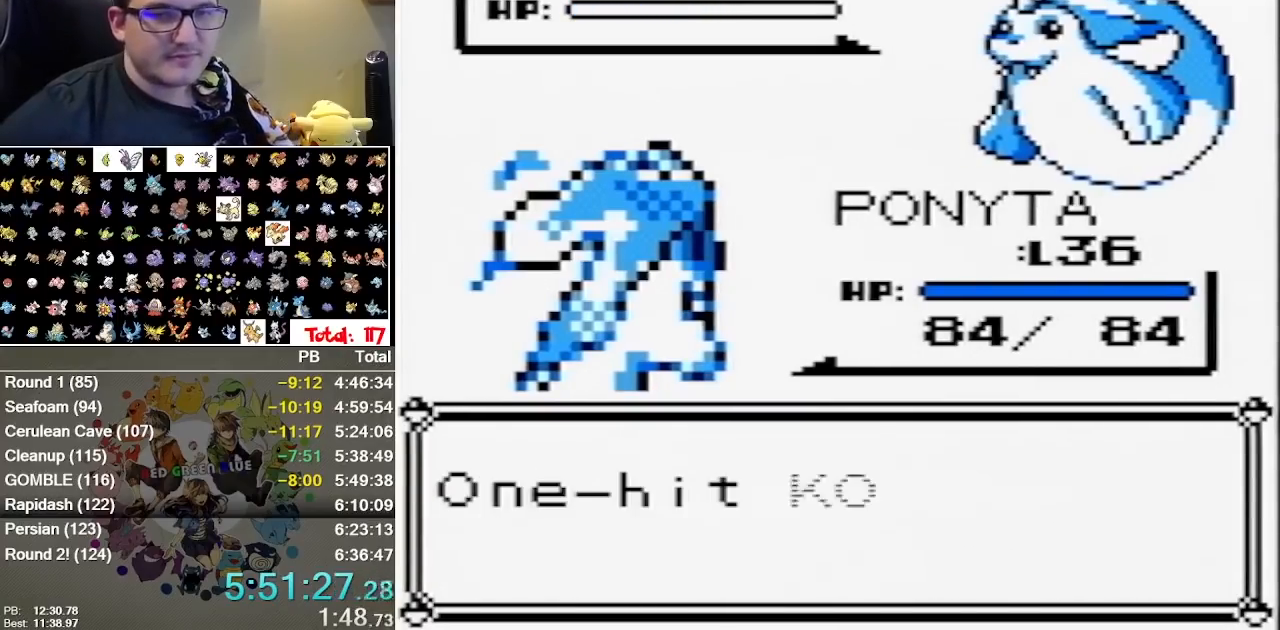
{"buttons": ["B"], "events": [[33, "B", "up"], [100, "B", "down"], [150, "B", "up"], [250, "B", "down"]]}
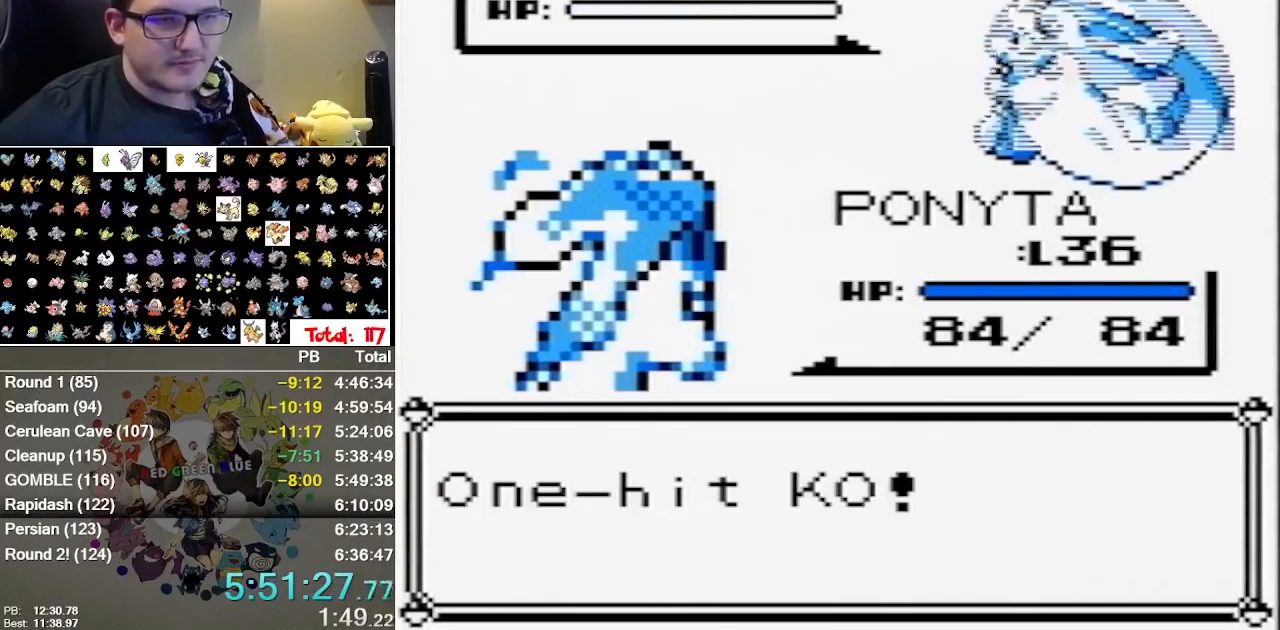
{"buttons": [], "events": [[67, "B", "up"]]}
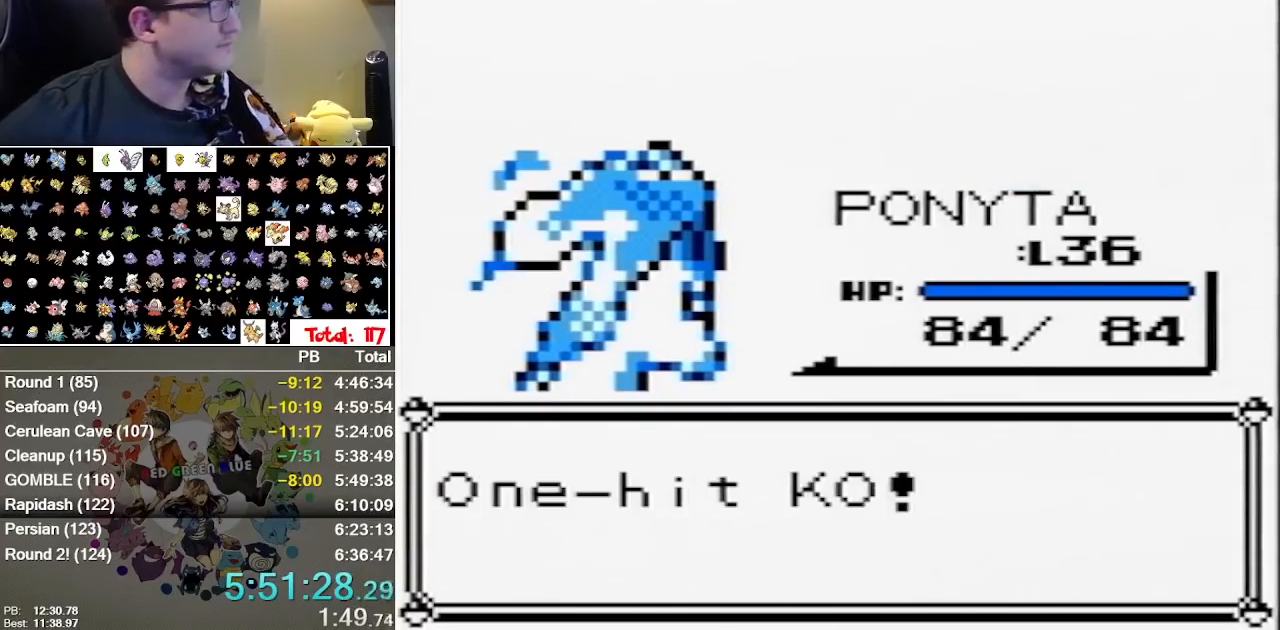
{"buttons": [], "events": [[217, "B", "down"], [283, "B", "up"], [433, "B", "down"], [500, "B", "up"]]}
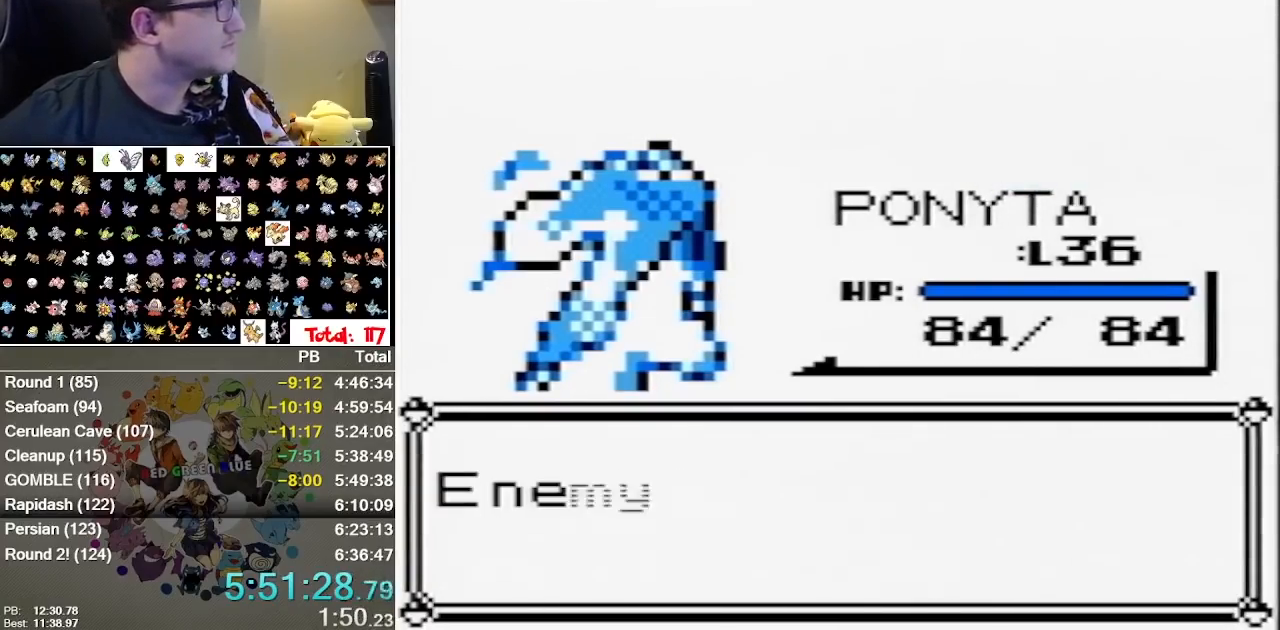
{"buttons": ["B"], "events": [[67, "B", "down"], [167, "B", "up"], [233, "B", "down"], [283, "B", "up"], [350, "B", "down"], [417, "B", "up"], [483, "B", "down"]]}
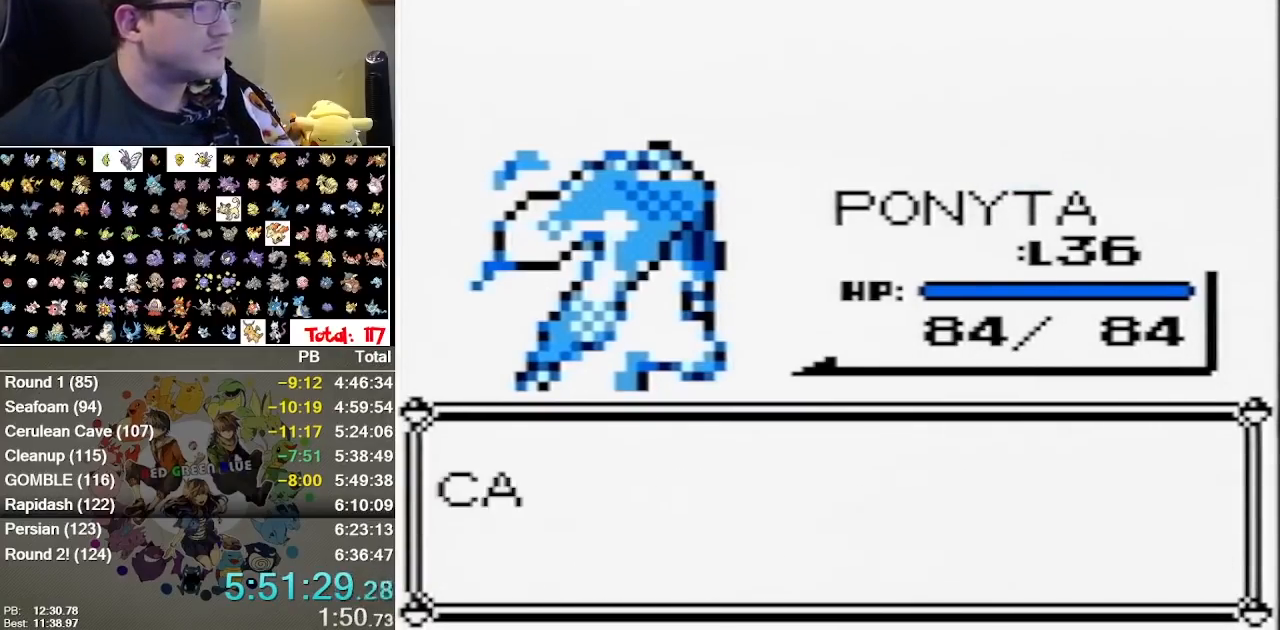
{"buttons": ["B"], "events": [[50, "B", "up"], [117, "B", "down"], [267, "B", "up"], [333, "B", "down"], [400, "B", "up"], [500, "B", "down"]]}